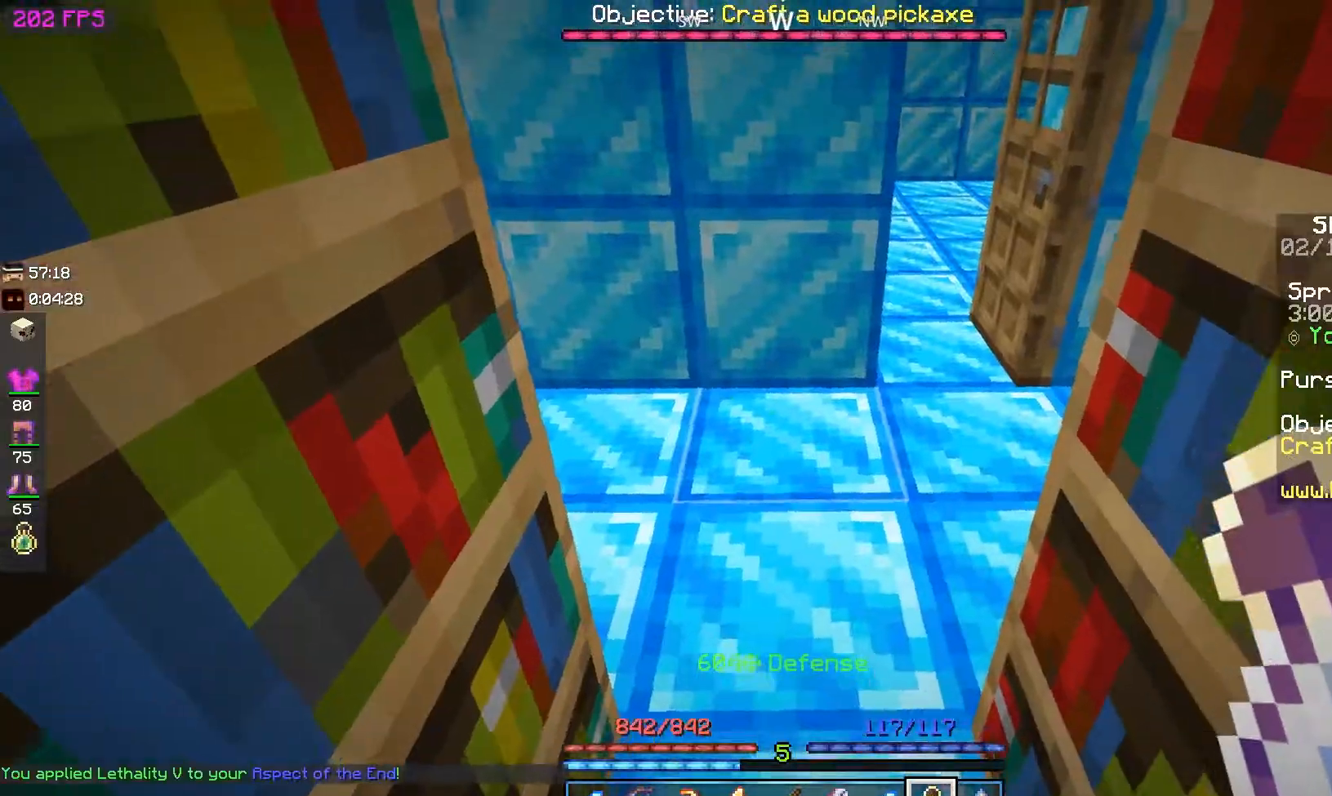
Gameplay with keyboard and mouse; each line is a JSON object with the keys and mouse buttons held at the frame after it. "events" lists presses ("down") and releases ("up") of "a", "d", "s", "space", "w", "mouse_left" and "mouse_right" between this image and that frame as [ms after this image, input, new state], when the widget could be followed in between. "mouse_left", "mouse_right" = the "left", "right" buttons of the "mouse" list. No other keys are recorded. Fast repeated clicks can show as one long hold. Mouse movement is not recorded.
{"keys": ["w"], "mouse": [], "events": [[50, "w", "down"]]}
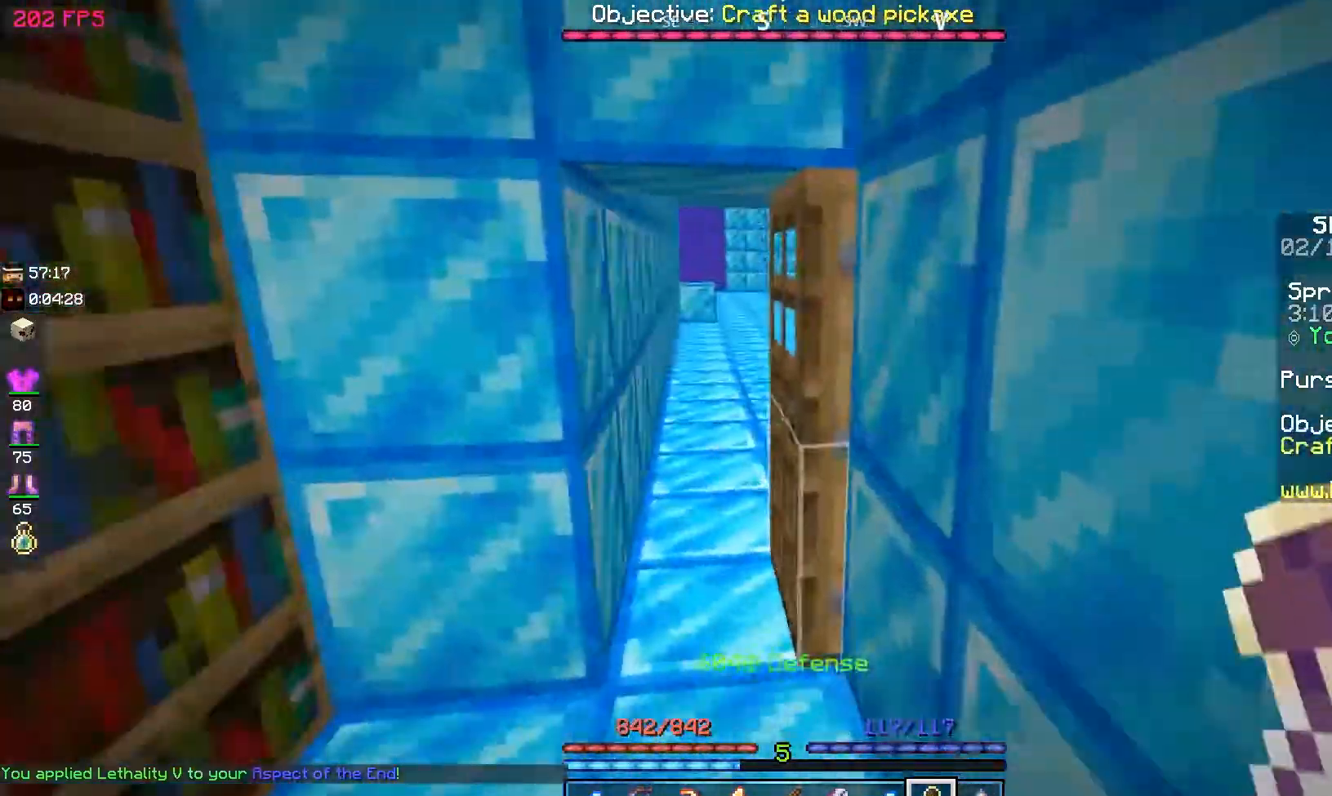
{"keys": ["a", "w"], "mouse": [], "events": [[383, "a", "down"]]}
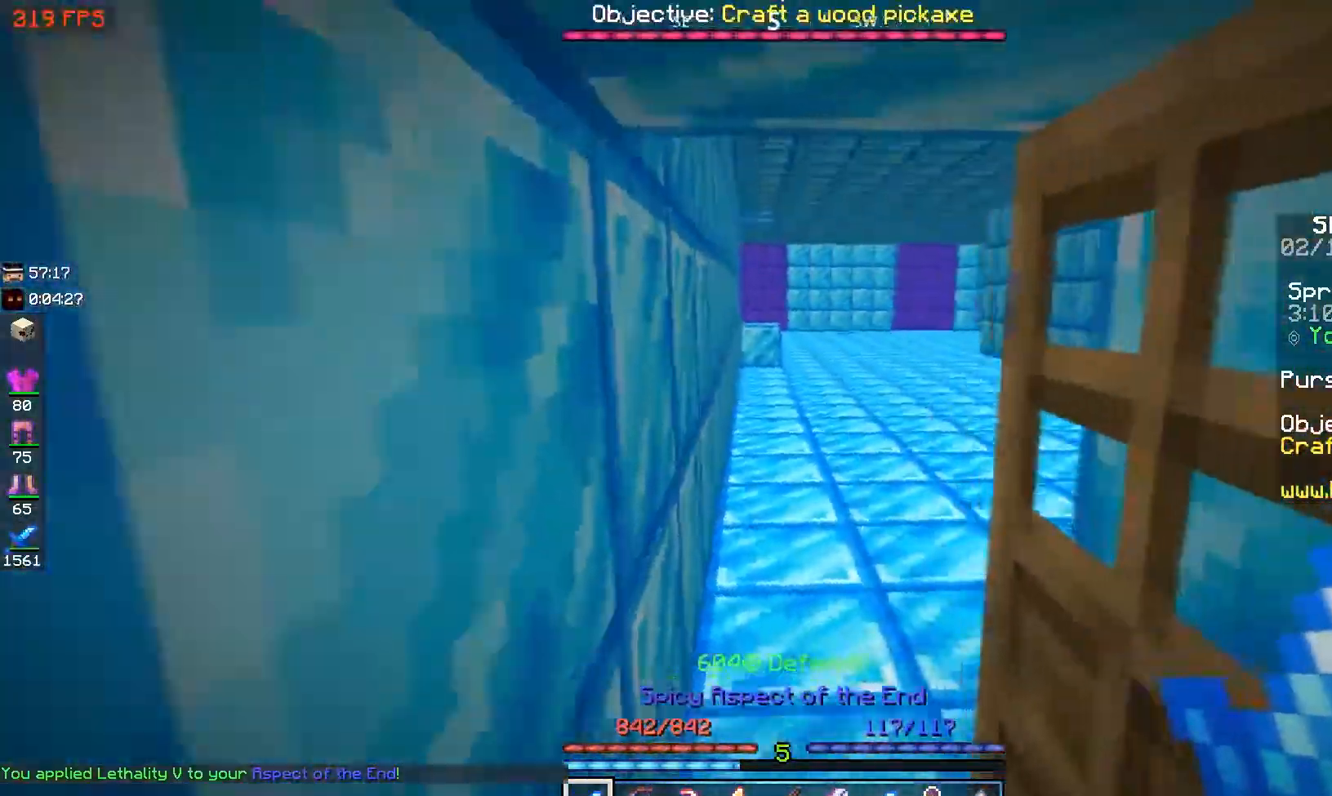
{"keys": ["w"], "mouse": [], "events": [[100, "a", "up"]]}
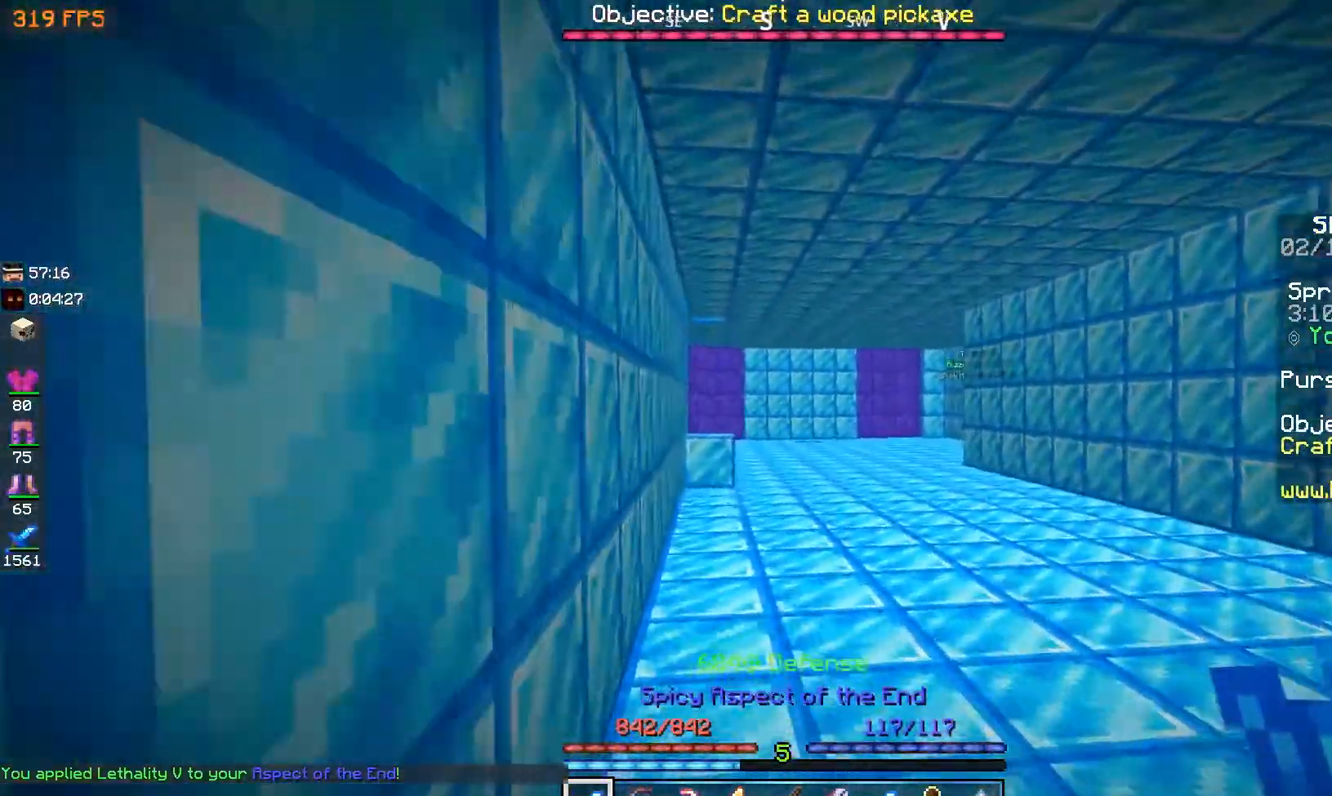
{"keys": ["w"], "mouse": [], "events": []}
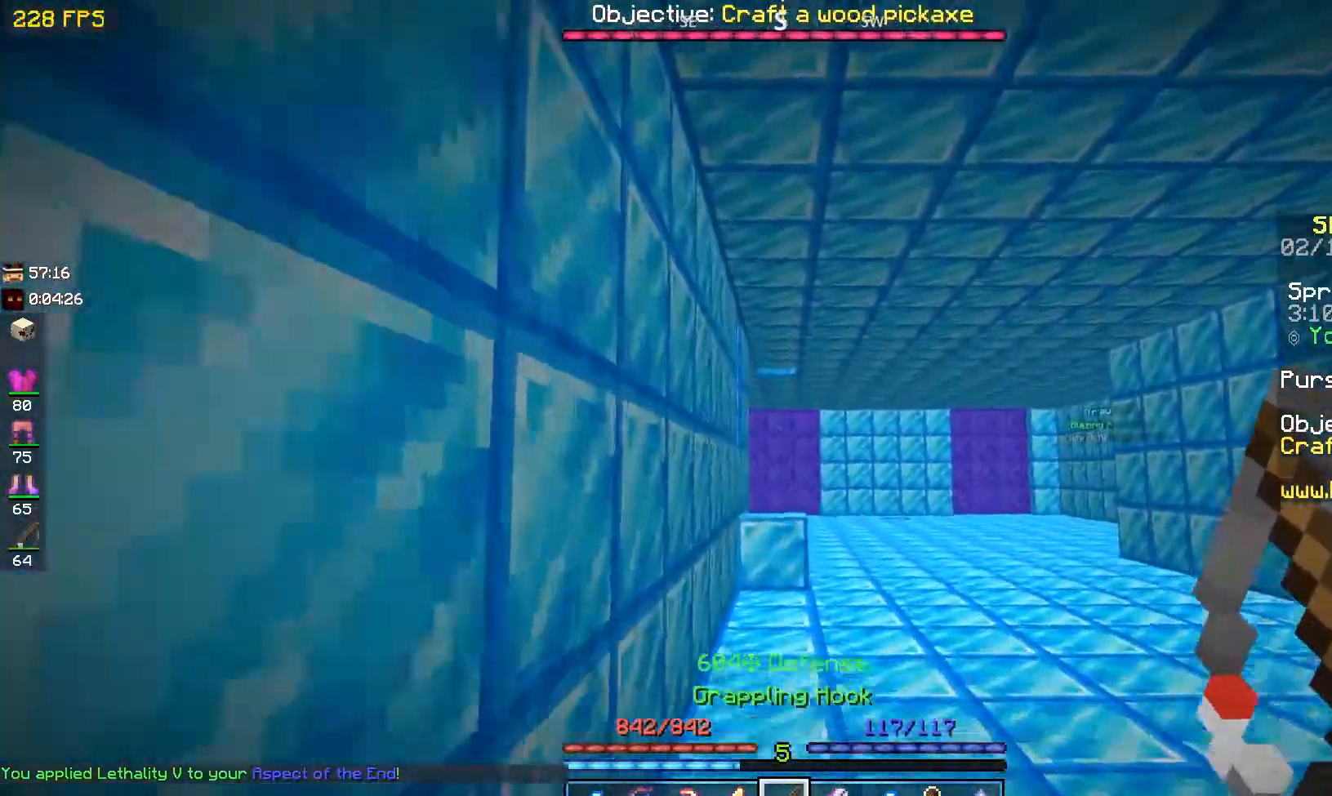
{"keys": ["w"], "mouse": [], "events": [[33, "space", "down"], [83, "mouse_right", "down"], [250, "space", "up"], [283, "mouse_right", "up"]]}
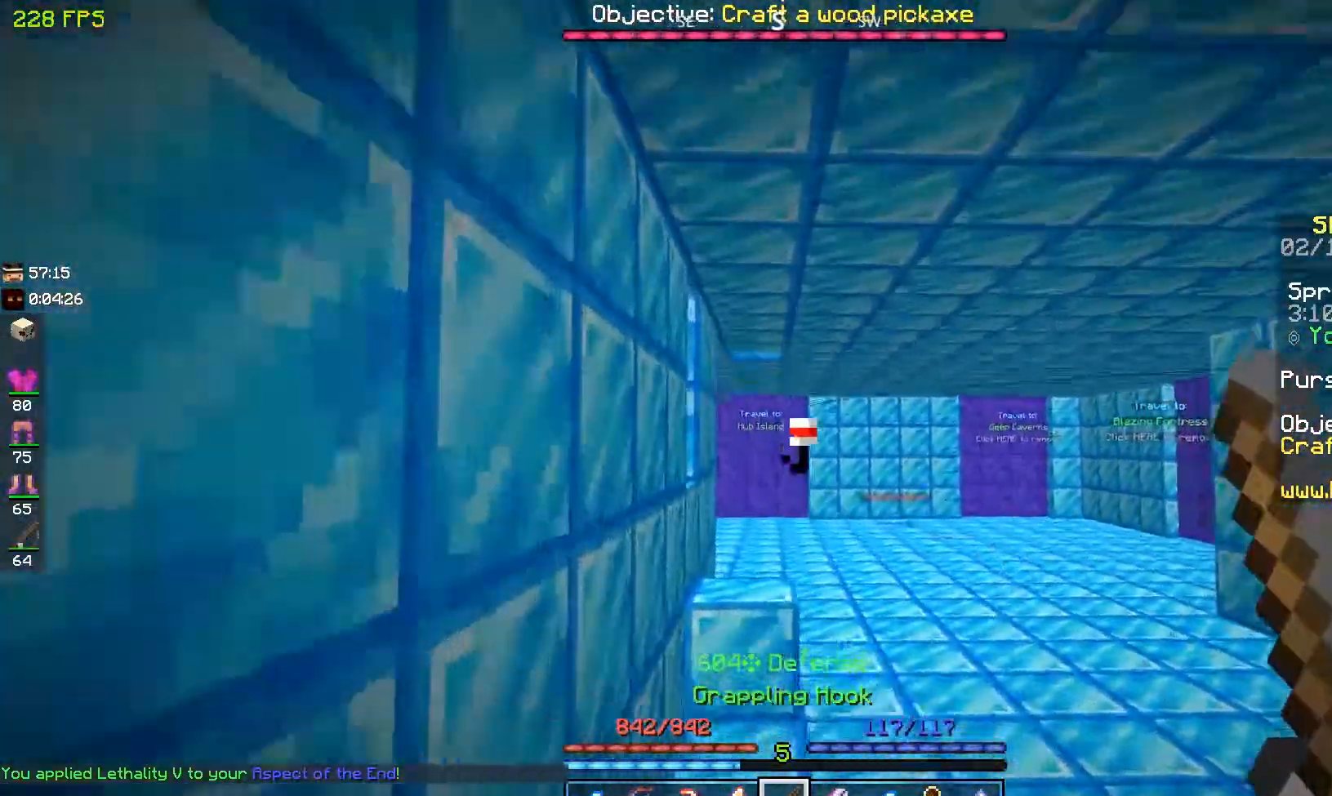
{"keys": ["w"], "mouse": [], "events": [[100, "space", "down"], [250, "mouse_right", "down"], [300, "space", "up"], [450, "mouse_right", "up"]]}
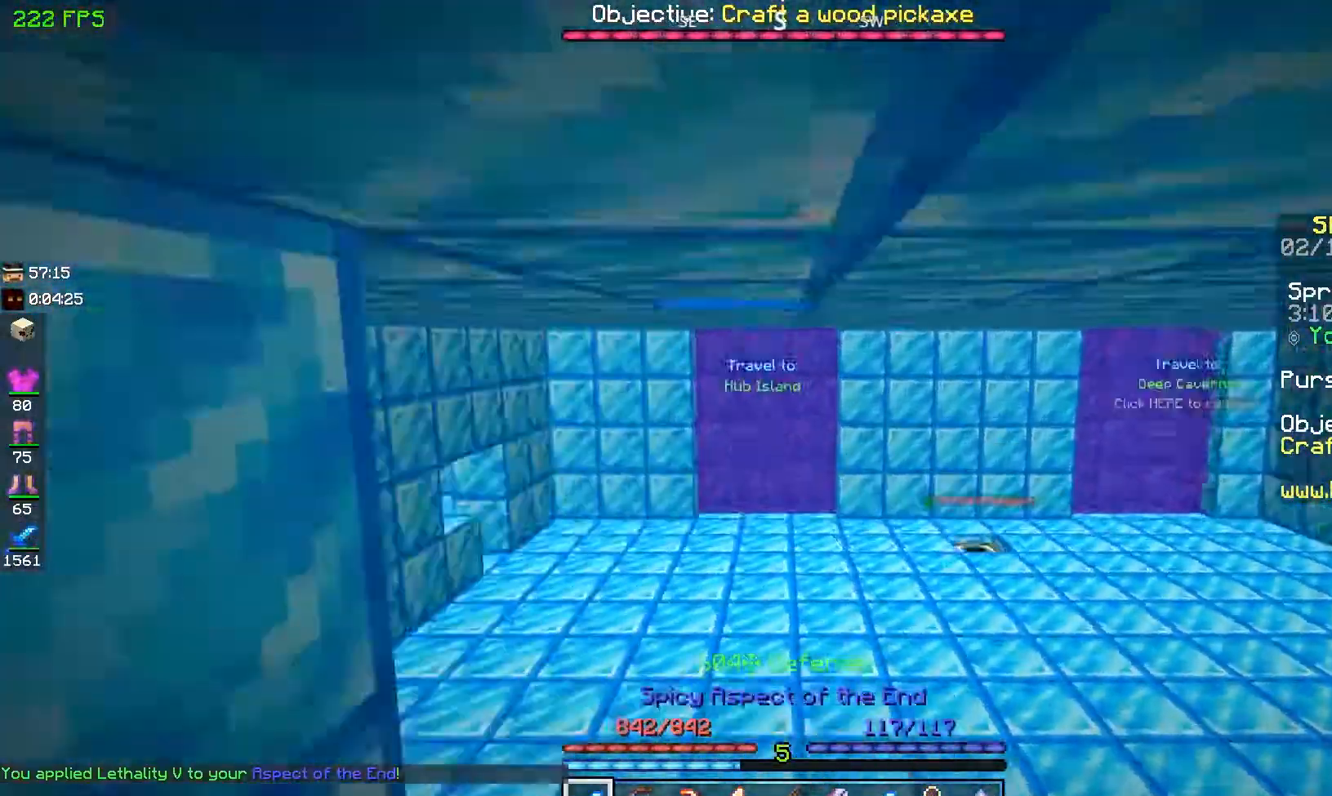
{"keys": ["d"], "mouse": [], "events": [[167, "a", "down"], [233, "mouse_right", "down"], [350, "w", "up"], [400, "d", "down"], [400, "mouse_right", "up"], [467, "a", "up"]]}
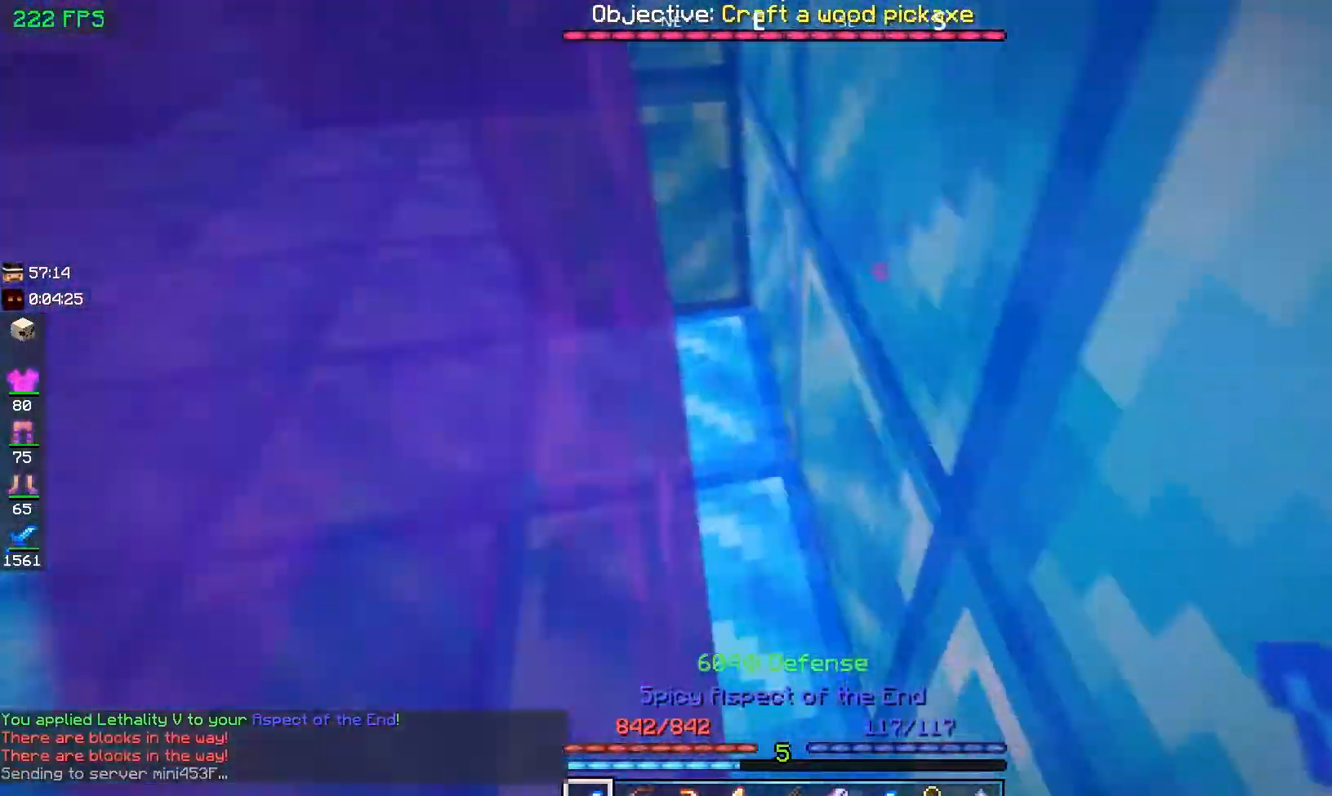
{"keys": ["a"], "mouse": []}
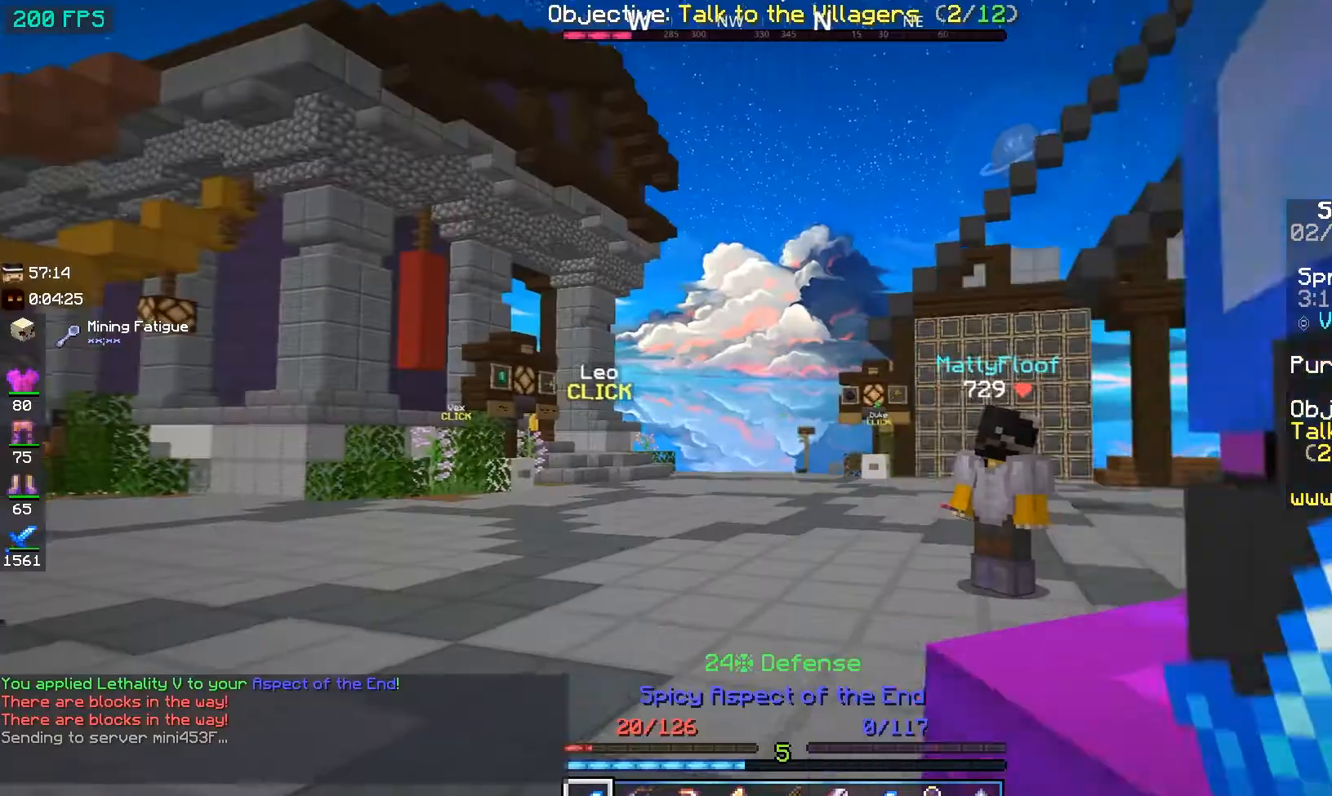
{"keys": ["a", "w"], "mouse": [], "events": [[33, "a", "up"], [200, "w", "down"], [367, "a", "down"]]}
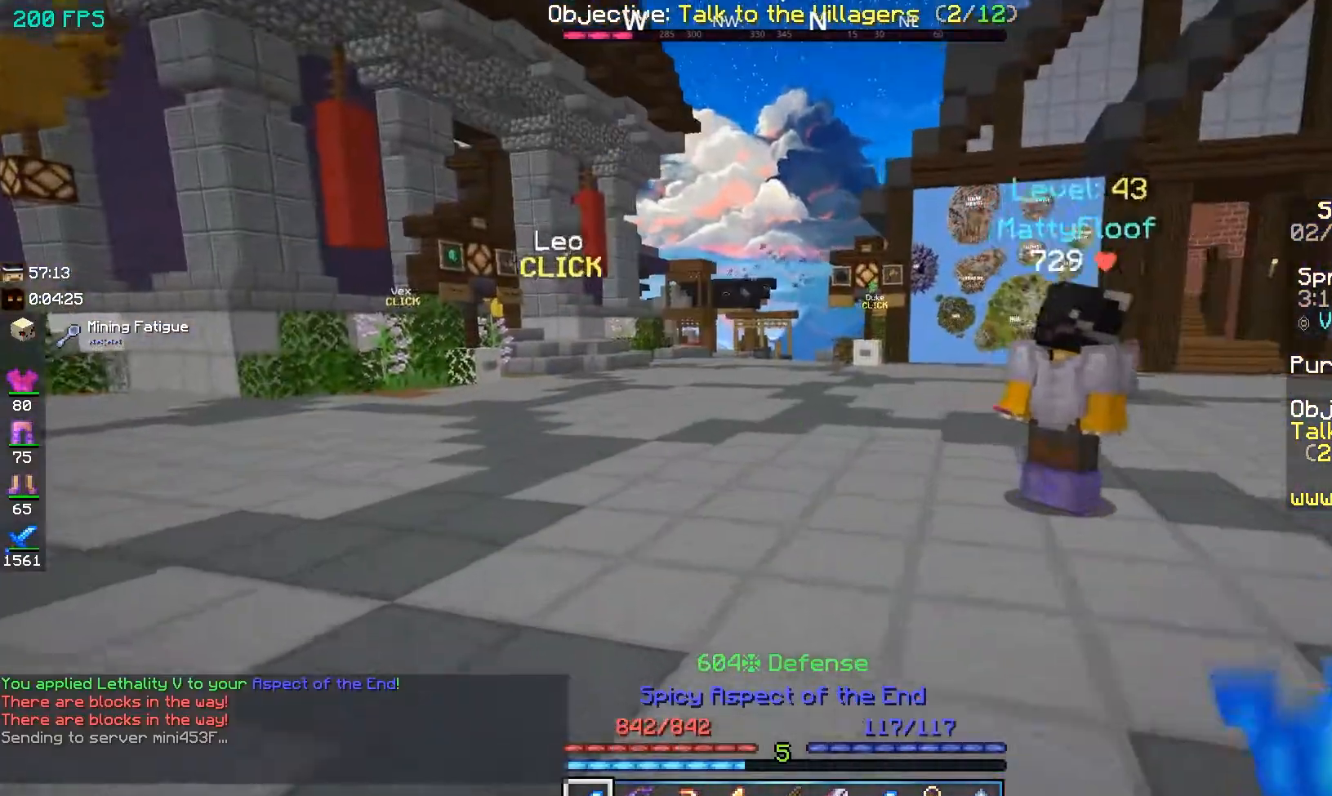
{"keys": ["w"], "mouse": [], "events": [[167, "a", "up"]]}
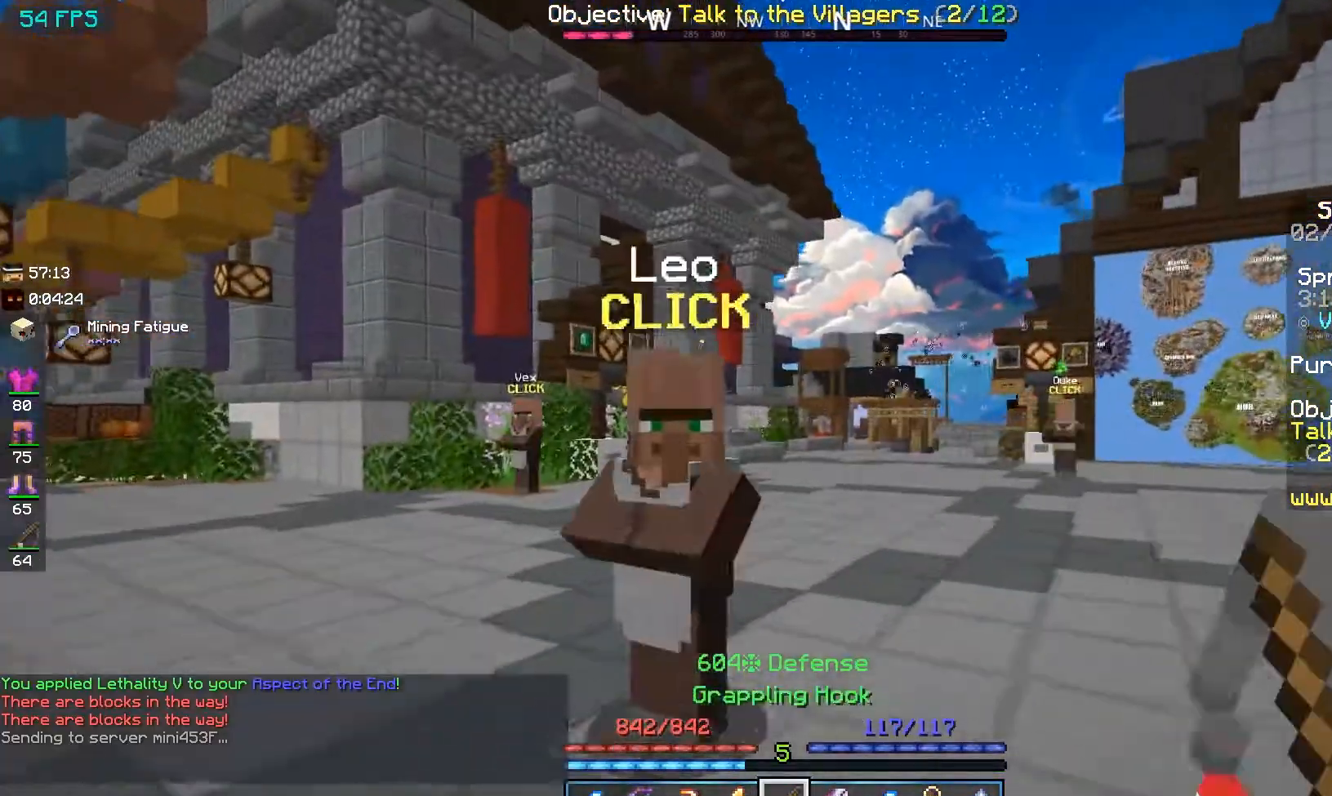
{"keys": ["w"], "mouse": [], "events": [[117, "a", "down"], [133, "space", "down"], [383, "space", "up"], [417, "a", "up"]]}
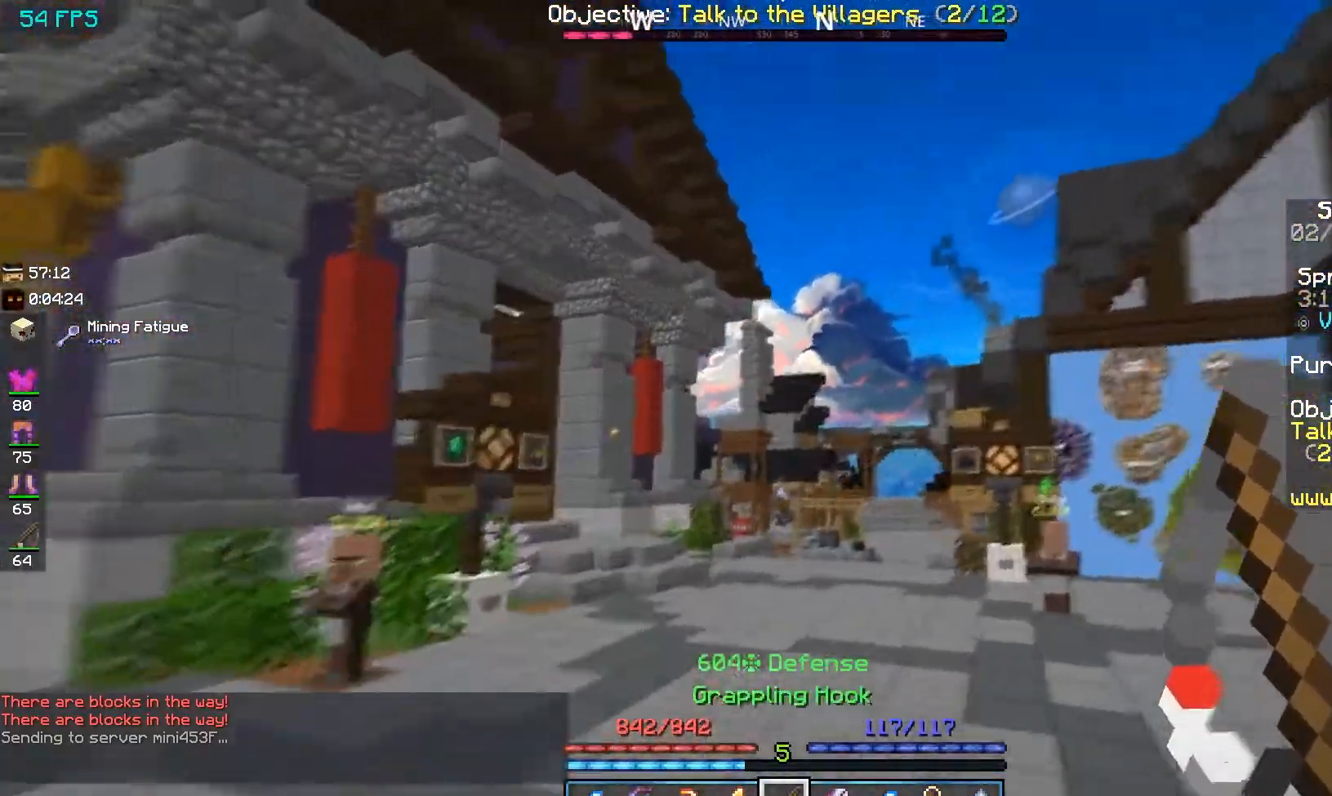
{"keys": ["space", "w"], "mouse": [], "events": [[117, "d", "down"], [133, "space", "down"], [150, "mouse_right", "down"], [367, "mouse_right", "up"], [400, "d", "up"]]}
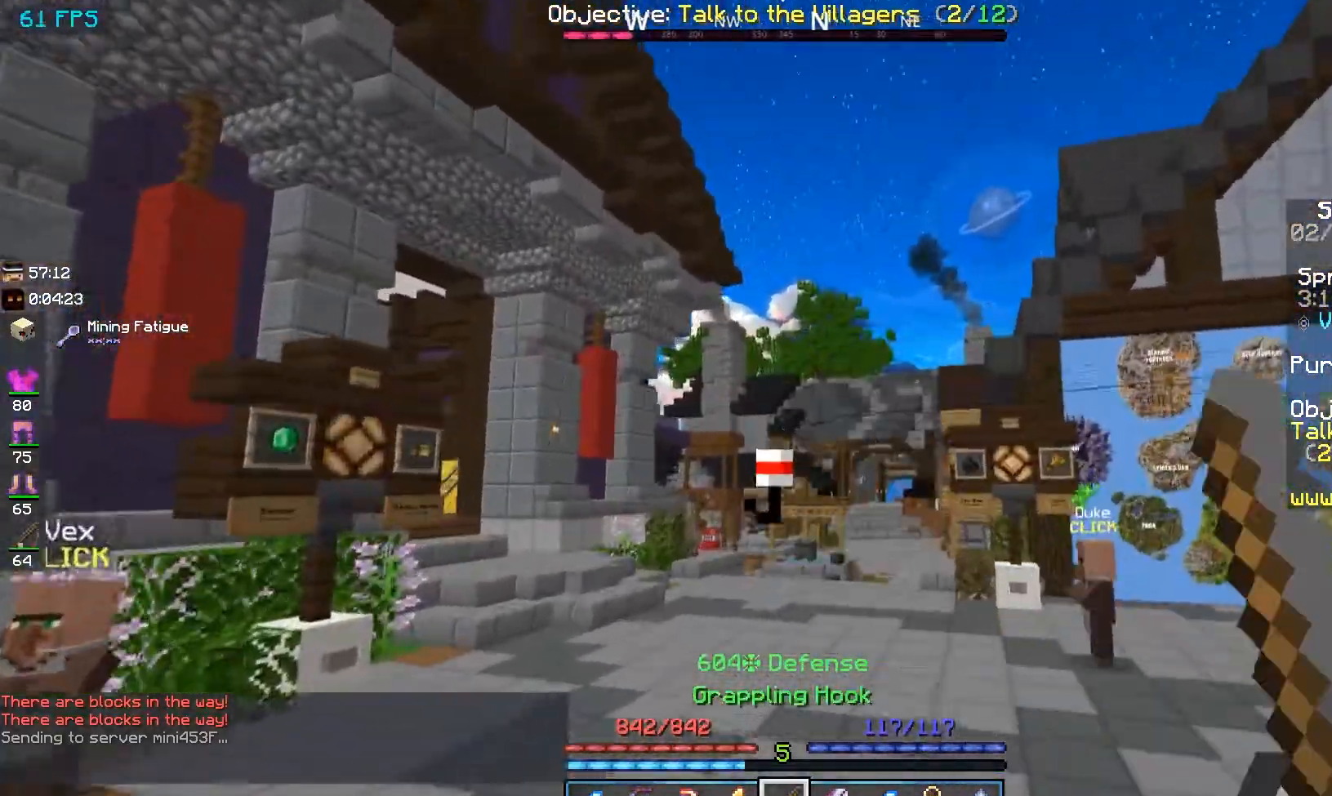
{"keys": ["space", "w"], "mouse": ["right"], "events": [[367, "mouse_right", "down"]]}
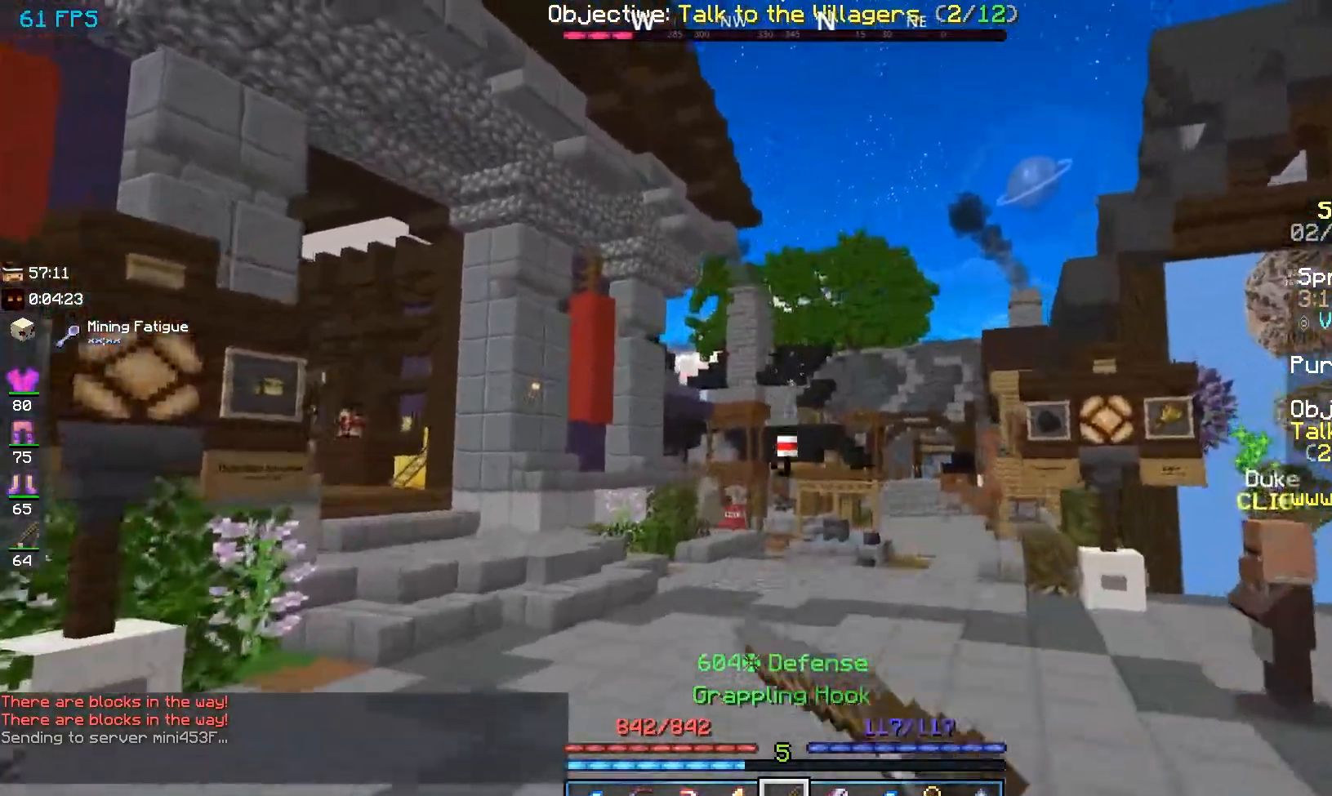
{"keys": ["w"], "mouse": [], "events": [[100, "mouse_right", "up"], [467, "space", "up"]]}
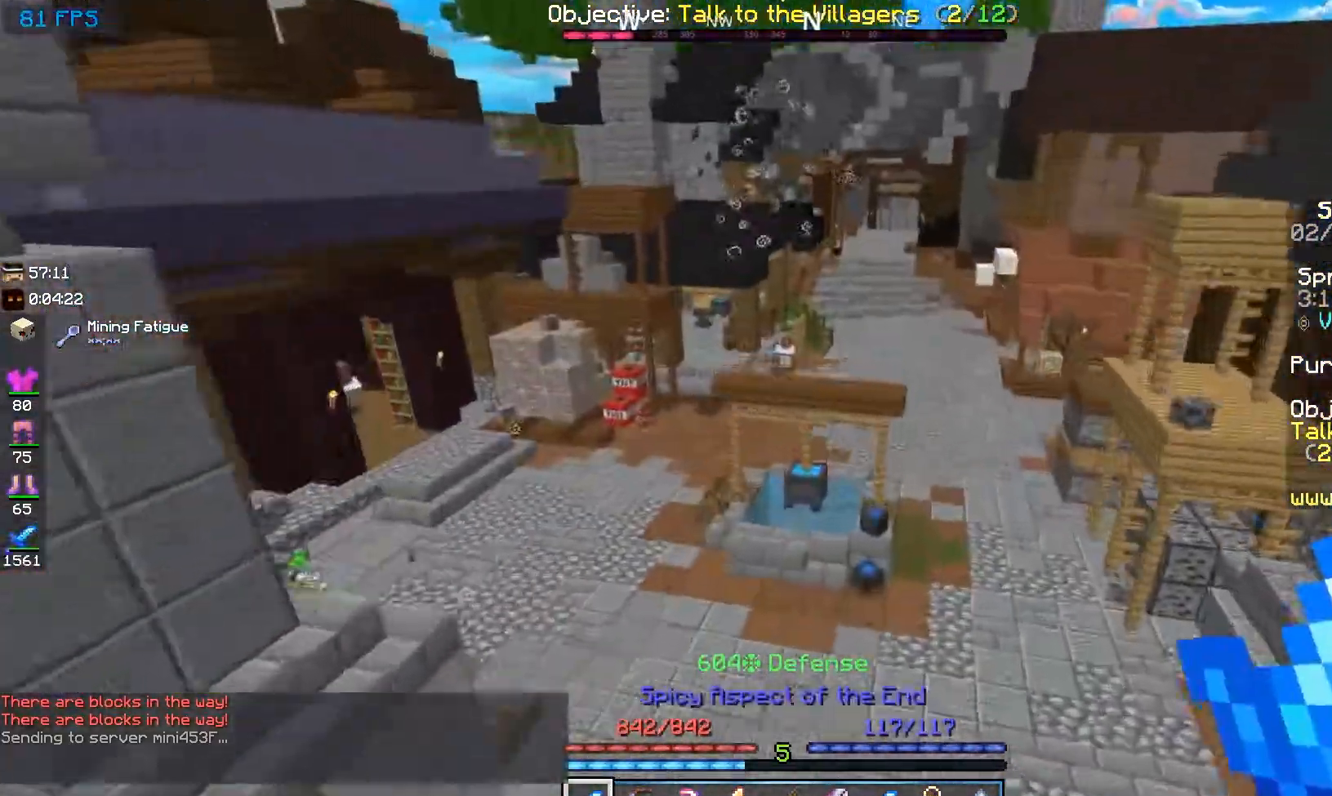
{"keys": ["a", "w"], "mouse": [], "events": [[267, "a", "down"]]}
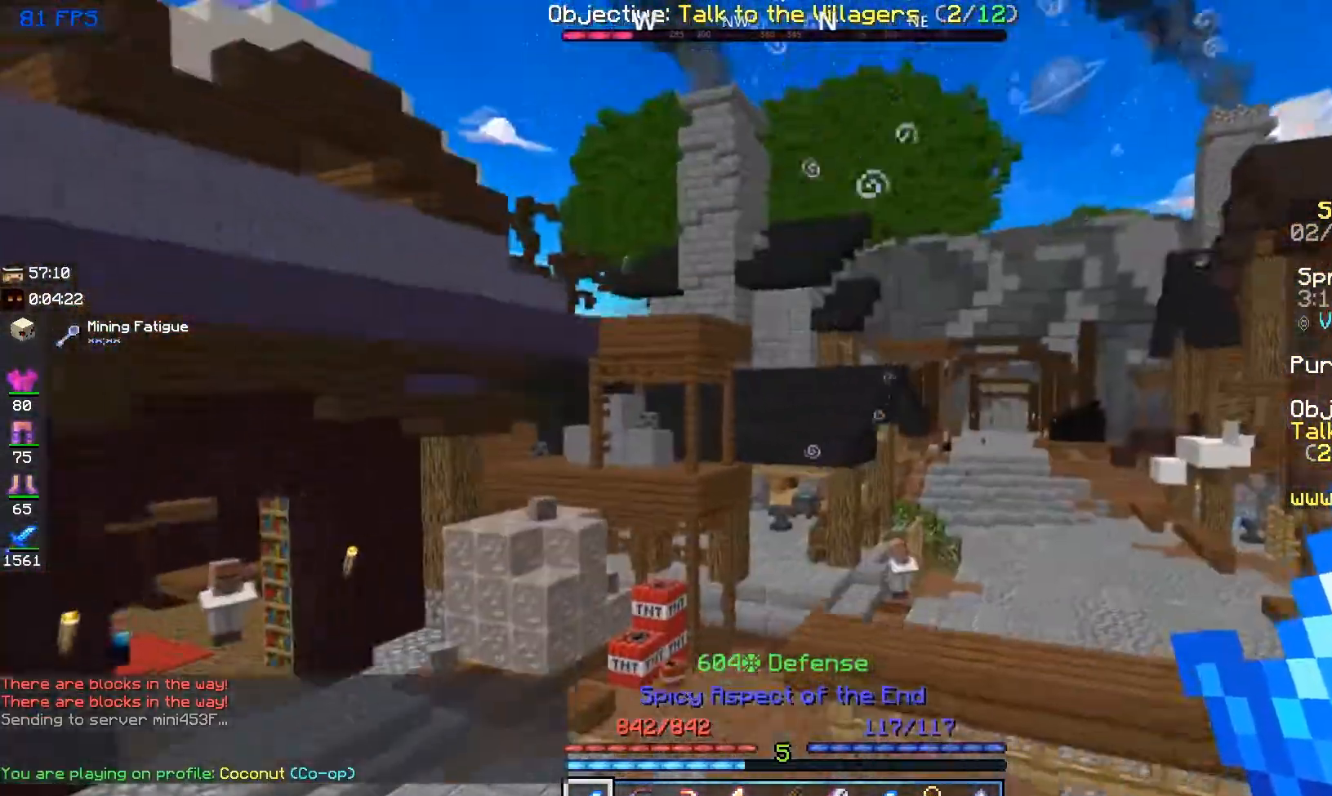
{"keys": ["a", "w"], "mouse": [], "events": [[317, "mouse_left", "down"], [483, "mouse_left", "up"]]}
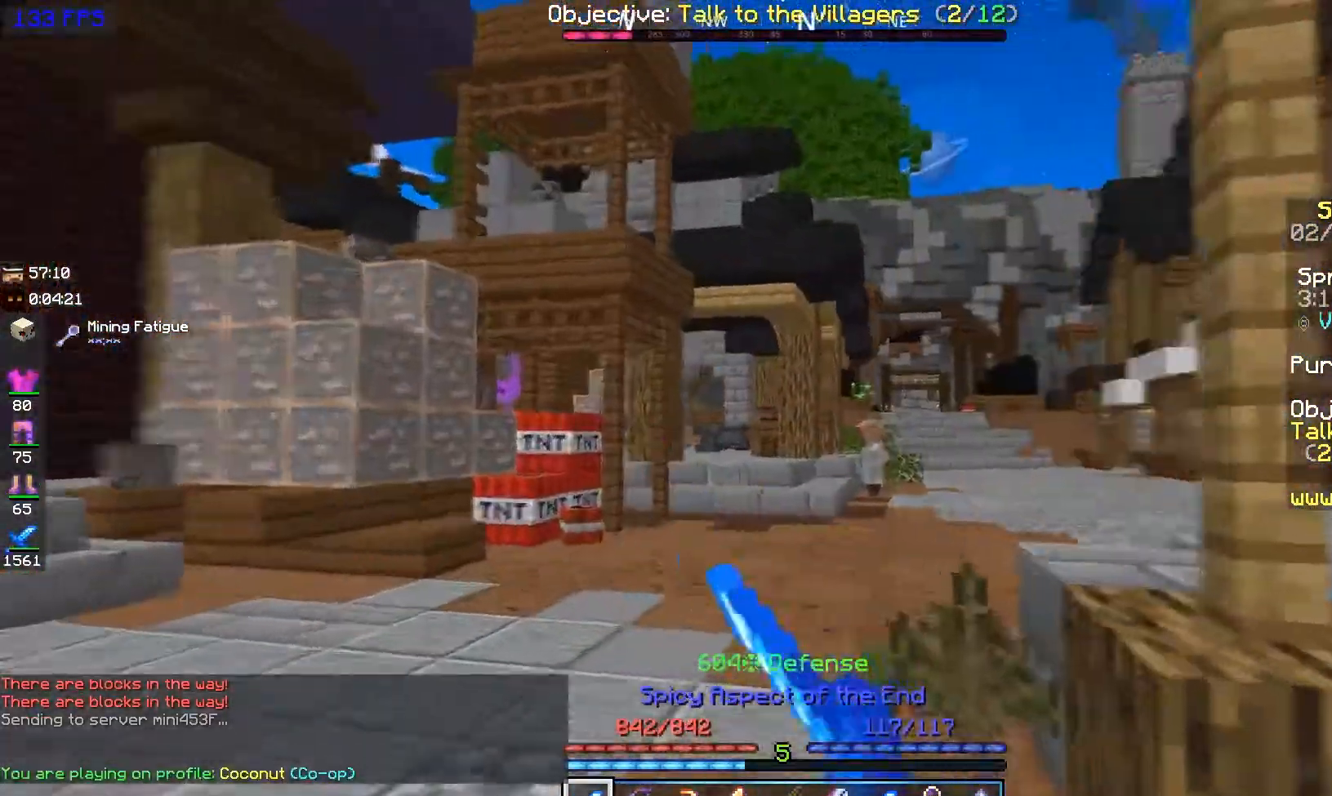
{"keys": ["space", "w"], "mouse": [], "events": [[67, "mouse_left", "down"], [83, "a", "up"], [200, "space", "down"], [217, "mouse_left", "up"], [317, "mouse_left", "down"], [483, "mouse_left", "up"]]}
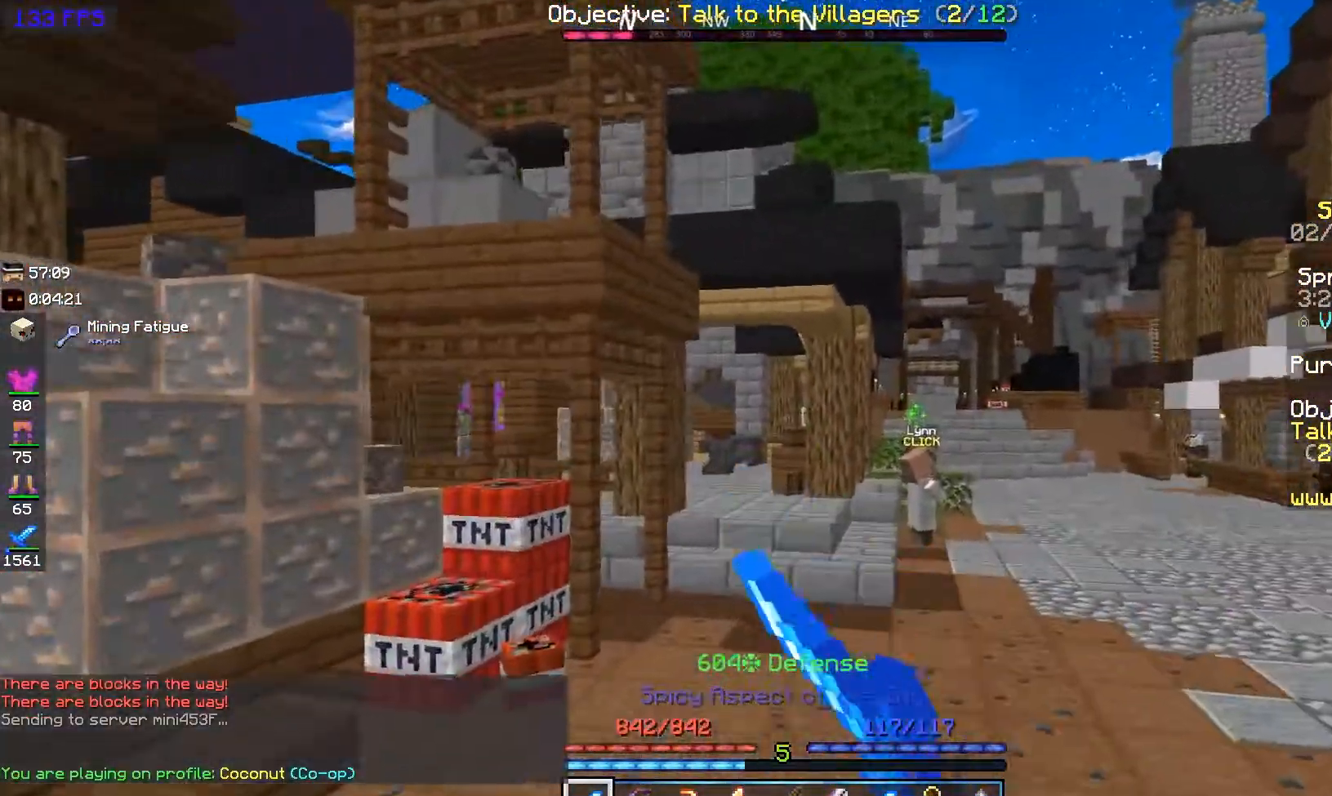
{"keys": ["d", "space", "w"], "mouse": ["left"], "events": [[17, "mouse_left", "down"], [133, "d", "down"], [183, "mouse_left", "up"], [217, "mouse_left", "down"], [400, "mouse_left", "up"], [433, "mouse_left", "down"]]}
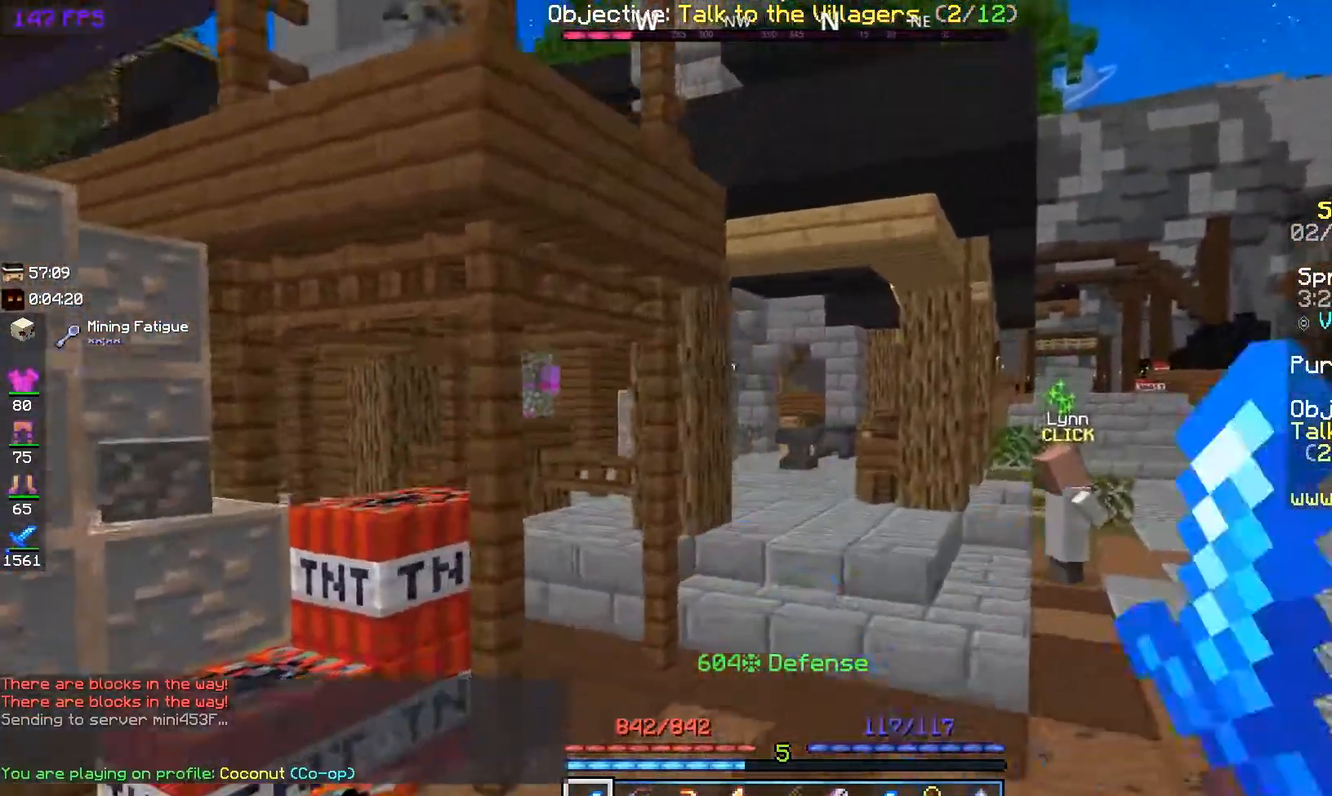
{"keys": ["space", "w"], "mouse": [], "events": [[100, "mouse_left", "up"], [433, "d", "up"]]}
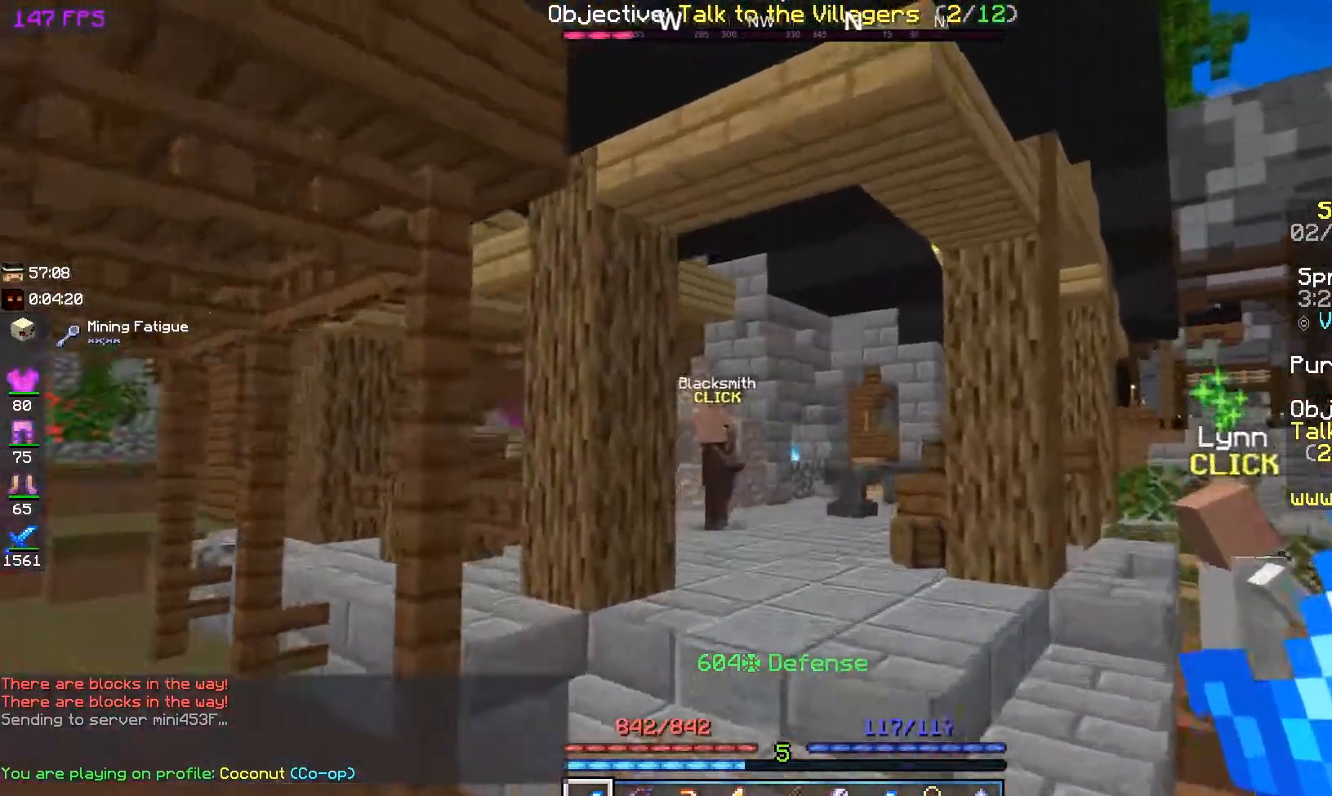
{"keys": ["w"], "mouse": [], "events": [[17, "mouse_left", "down"], [150, "mouse_left", "up"], [200, "mouse_right", "down"], [267, "space", "up"], [350, "a", "down"], [367, "mouse_right", "up"], [500, "a", "up"]]}
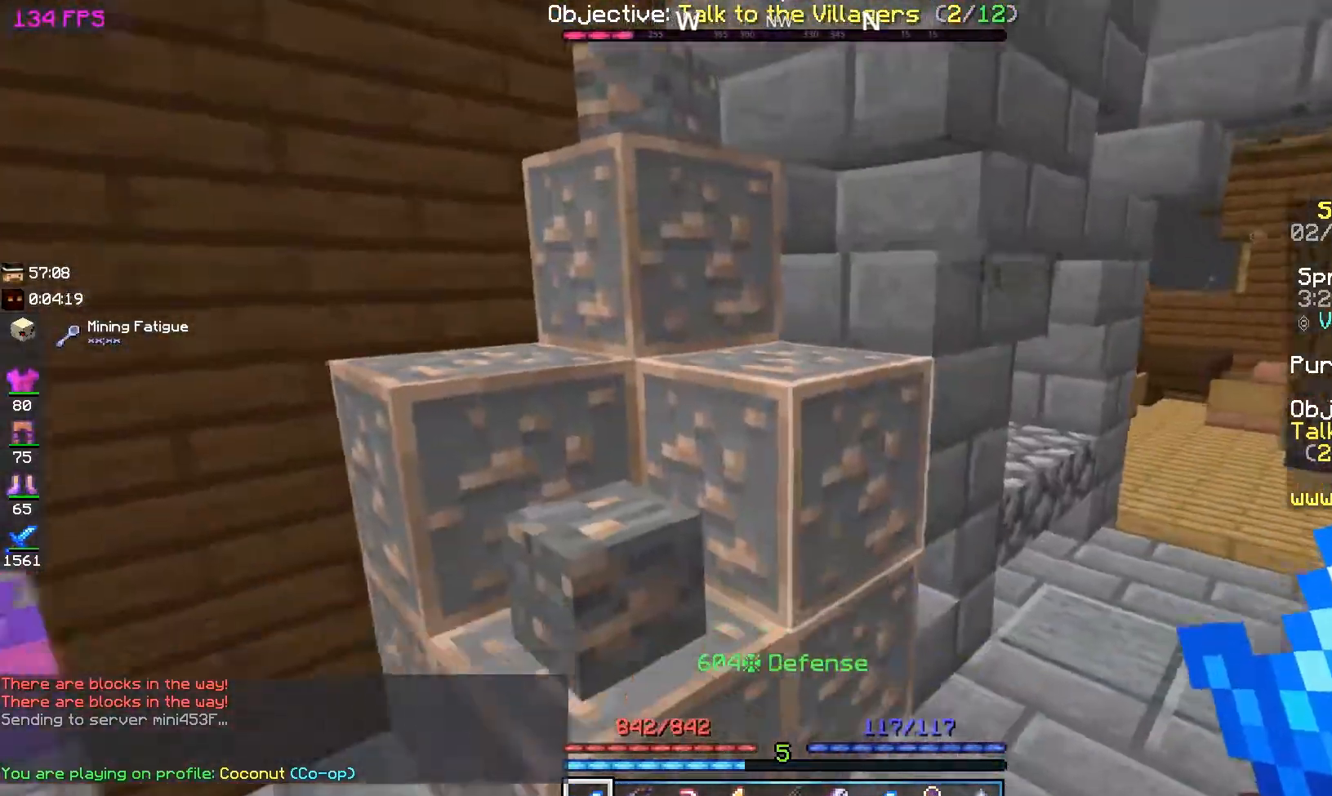
{"keys": ["d"], "mouse": [], "events": [[17, "w", "up"], [133, "d", "down"]]}
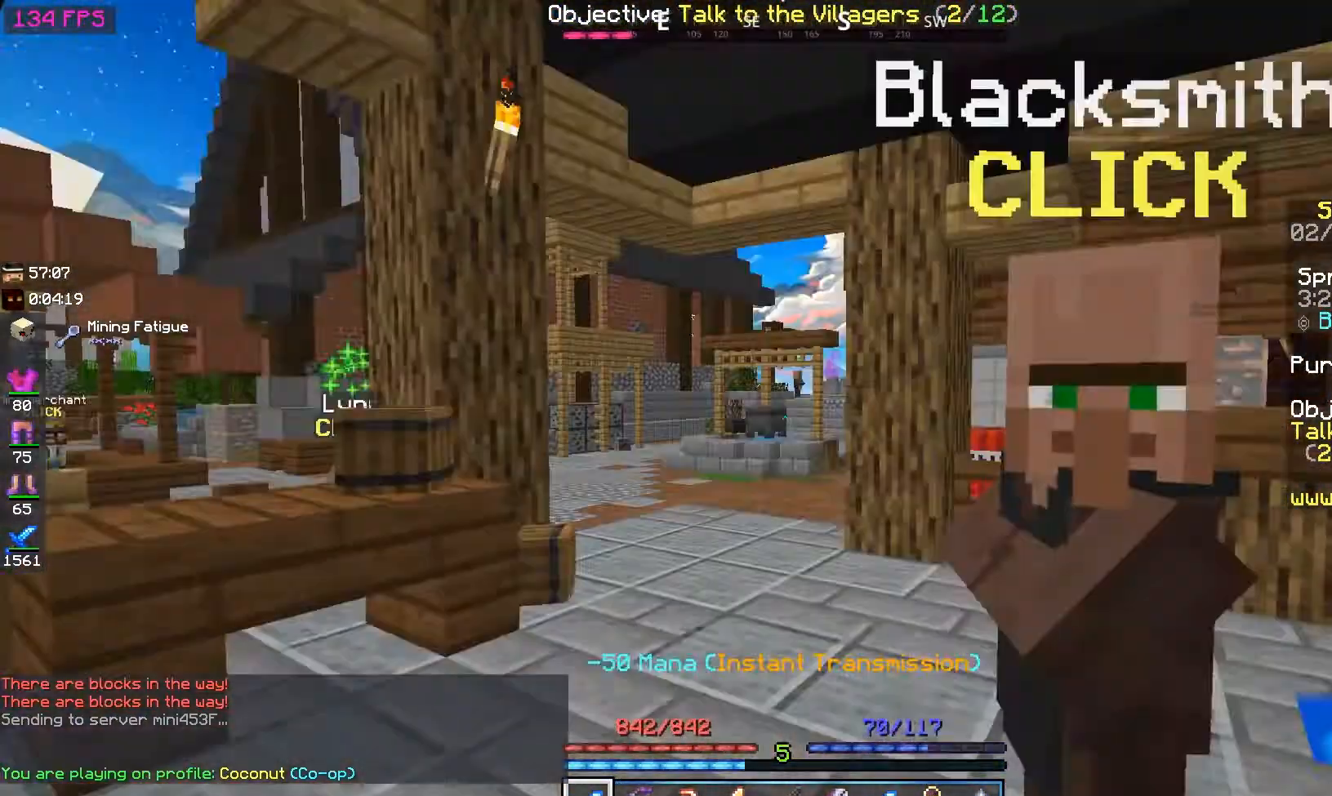
{"keys": [], "mouse": []}